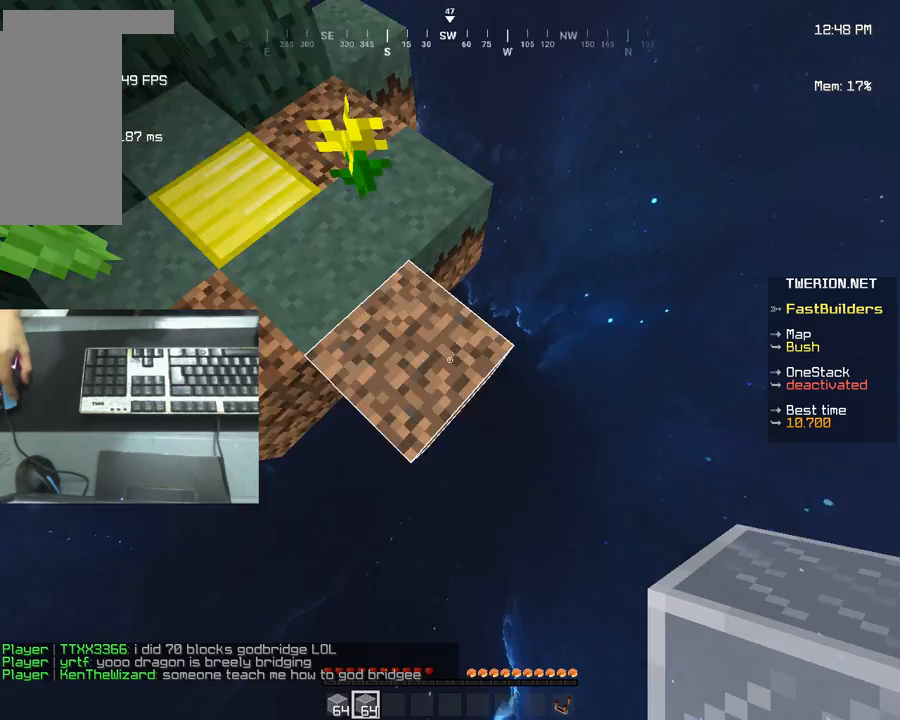
Gameplay with keyboard and mouse; each line is a JSON object with the keys and mouse buttons held at the frame after it. "events" lists presses ("down") and releases ("up") of "a", "d", "s", "w" and "mouse_left" between this image and that frame as [ms after this image, input, new state], when the widget could be followed in between; "mouse_right" appears only as held states. "mouse_left", "mouse_right" = the "left", "right" buttons of the "mouse" list. No other keys are recorded. Fast repeated clicks can show as one long hold. Mouse movement is not recorded.
{"keys": ["d", "s"], "mouse": [], "events": [[271, "a", "down"], [457, "a", "up"]]}
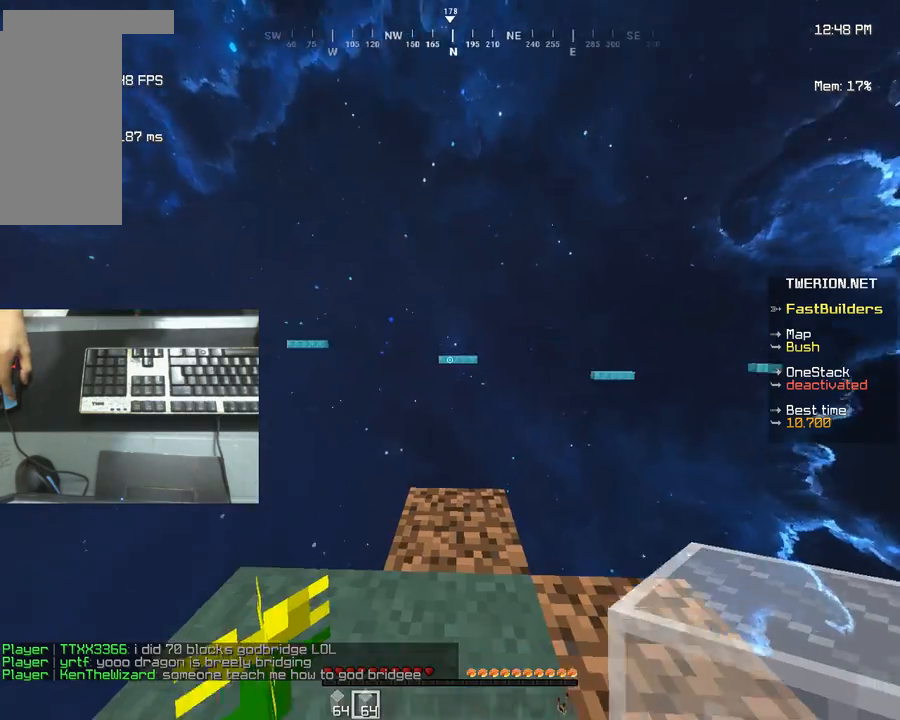
{"keys": ["w"], "mouse": ["left"], "events": [[17, "d", "up"], [17, "s", "up"], [169, "w", "down"], [440, "mouse_left", "down"]]}
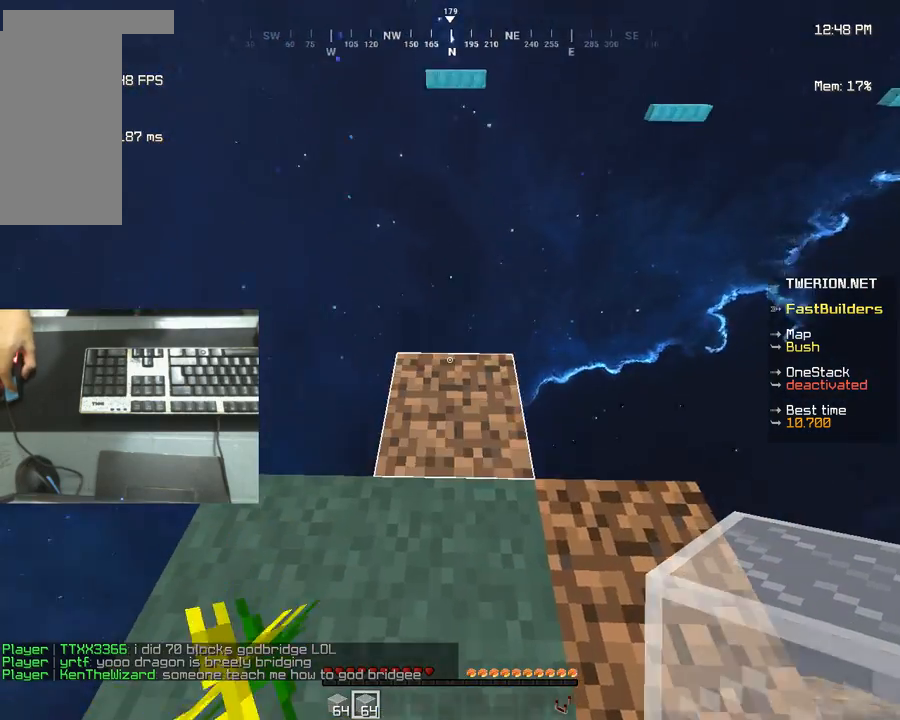
{"keys": ["d", "s"], "mouse": [], "events": [[118, "mouse_left", "up"], [135, "d", "down"], [135, "w", "up"], [237, "s", "down"]]}
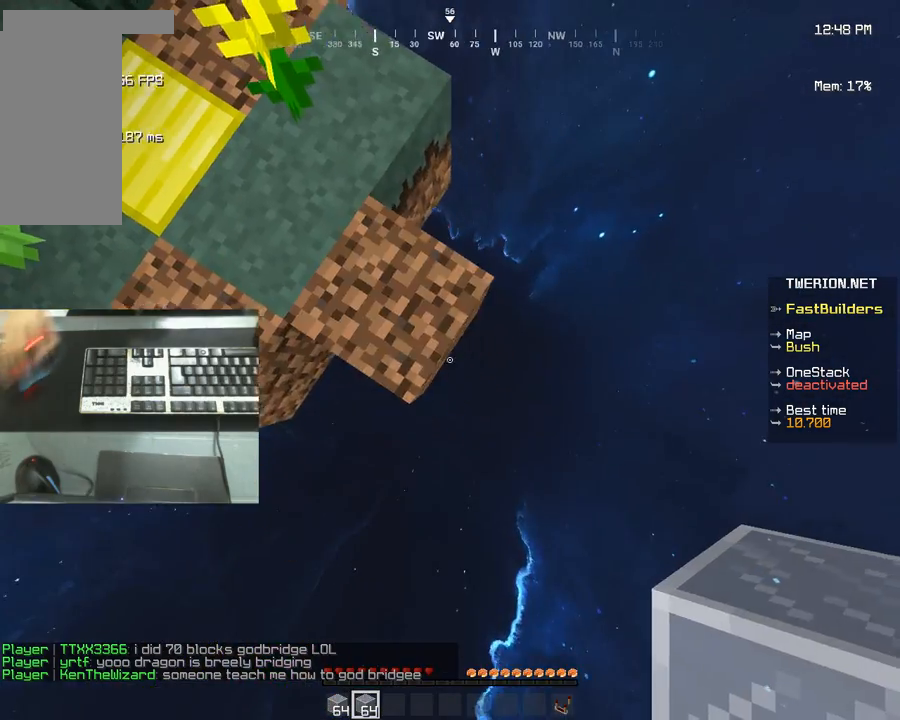
{"keys": ["d", "s"], "mouse": [], "events": [[152, "a", "down"], [271, "a", "up"]]}
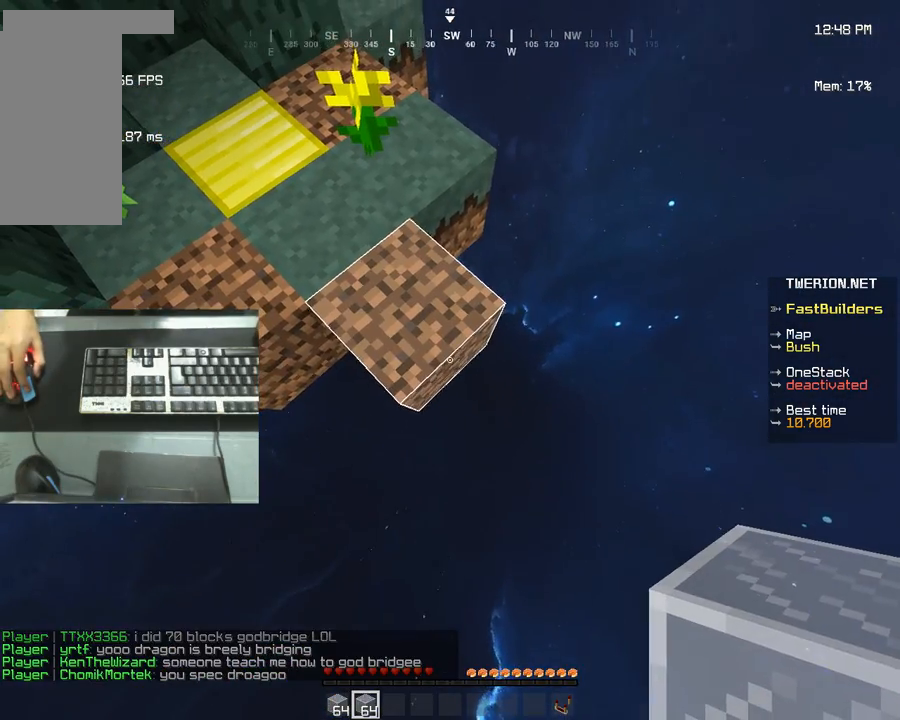
{"keys": ["d", "s"], "mouse": ["right"]}
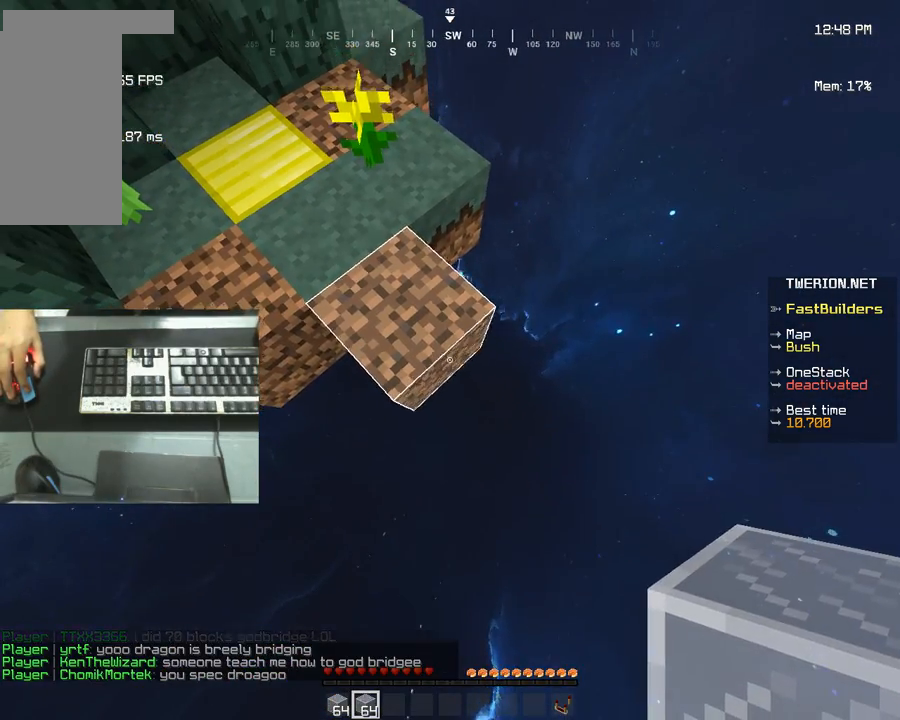
{"keys": ["a", "d", "s"], "mouse": []}
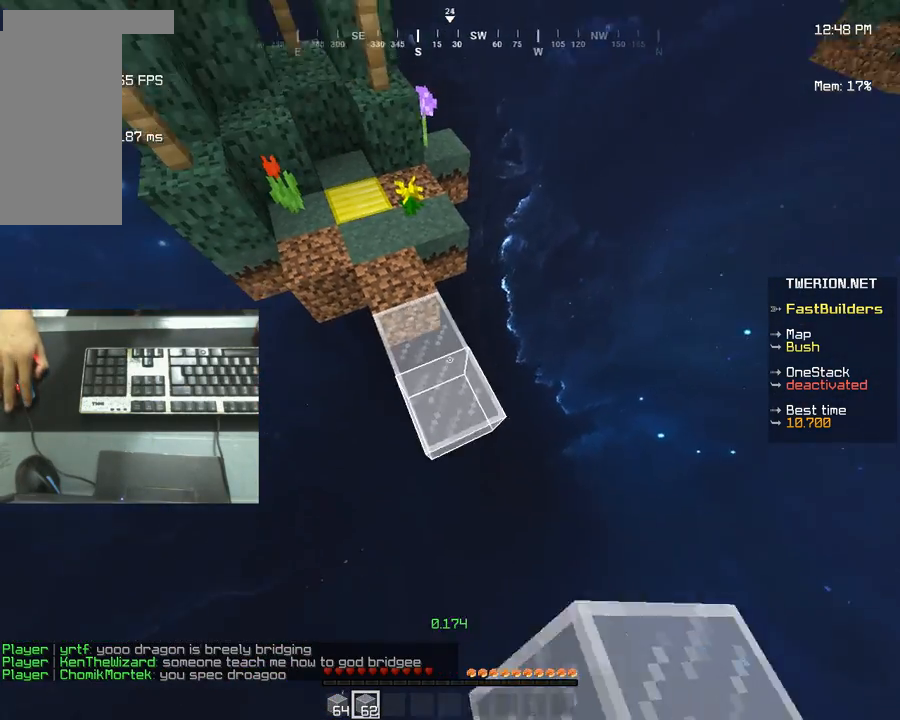
{"keys": ["a", "d", "s"], "mouse": [], "events": [[68, "a", "up"], [406, "a", "down"]]}
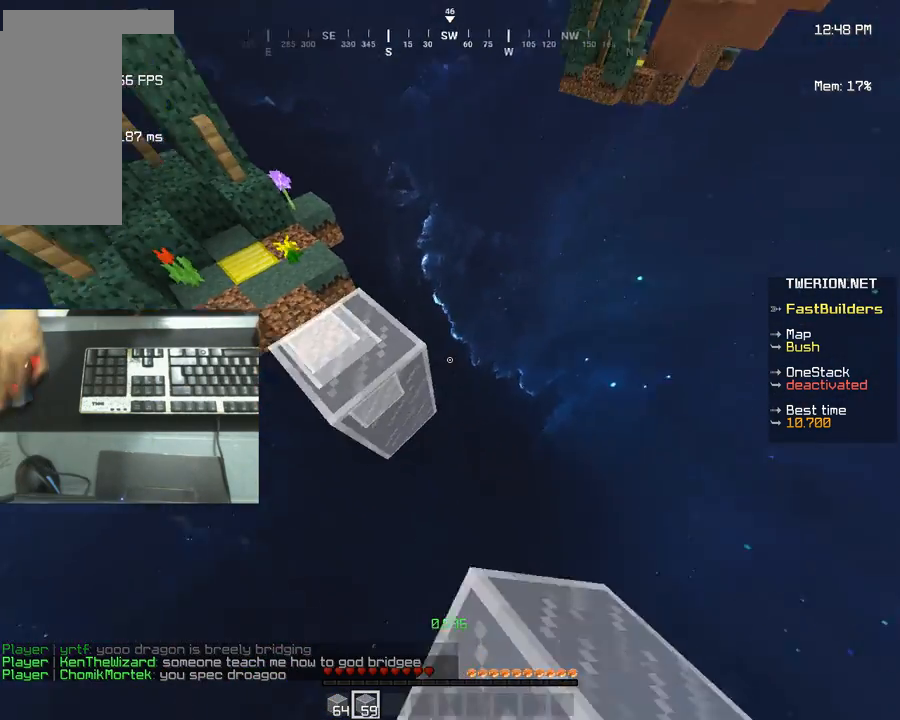
{"keys": ["a", "d", "s"], "mouse": [], "events": [[17, "a", "up"], [254, "a", "down"]]}
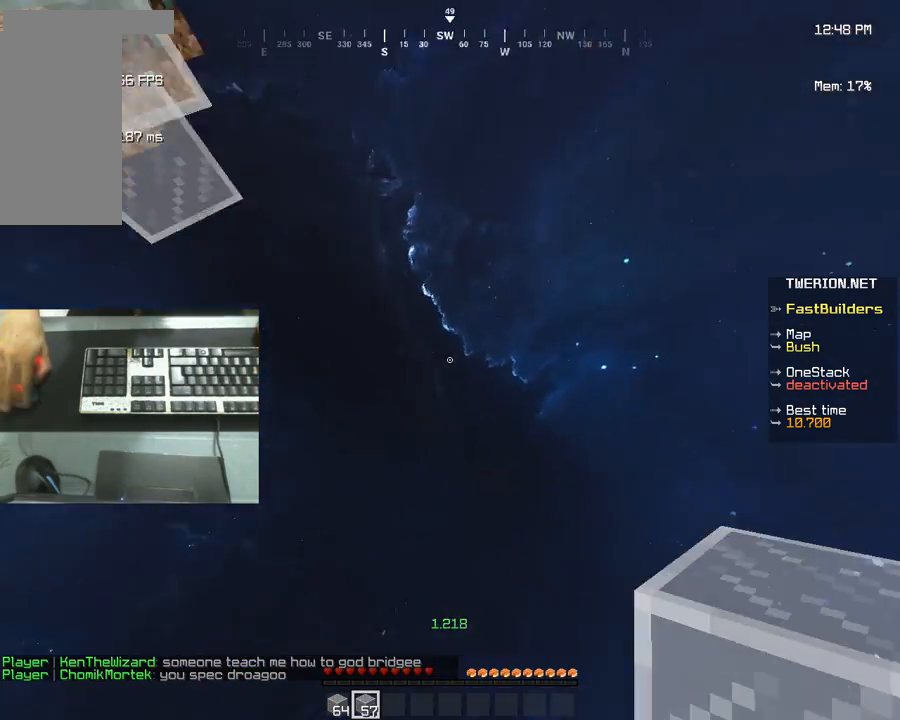
{"keys": ["w"], "mouse": ["left"], "events": [[34, "a", "up"], [67, "d", "up"], [67, "s", "up"], [135, "w", "down"], [237, "mouse_left", "down"]]}
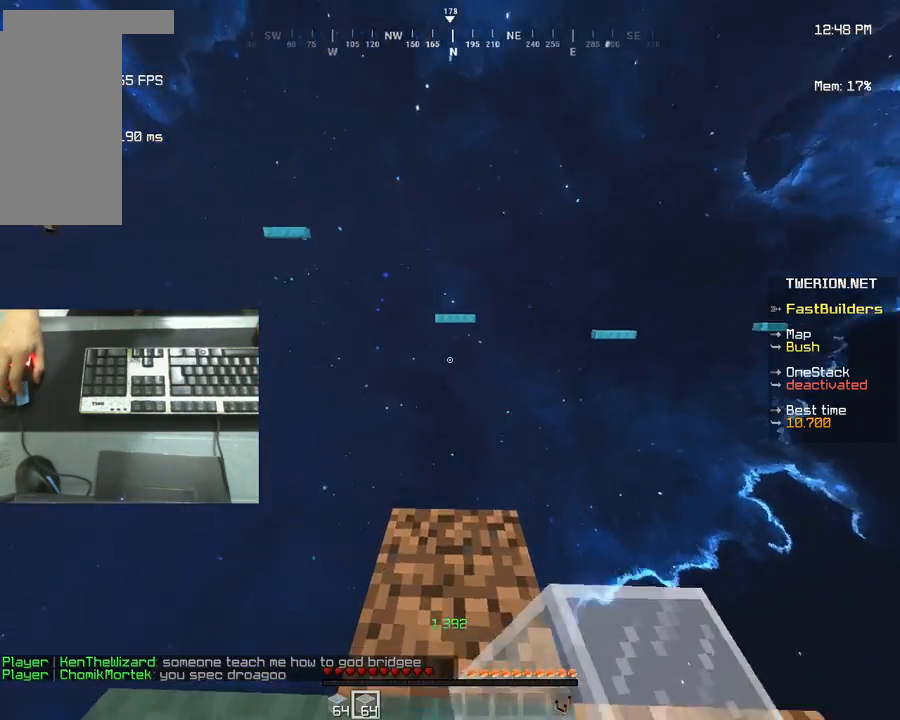
{"keys": ["d", "s"], "mouse": [], "events": [[118, "mouse_left", "up"], [135, "d", "down"], [135, "w", "up"], [288, "s", "down"]]}
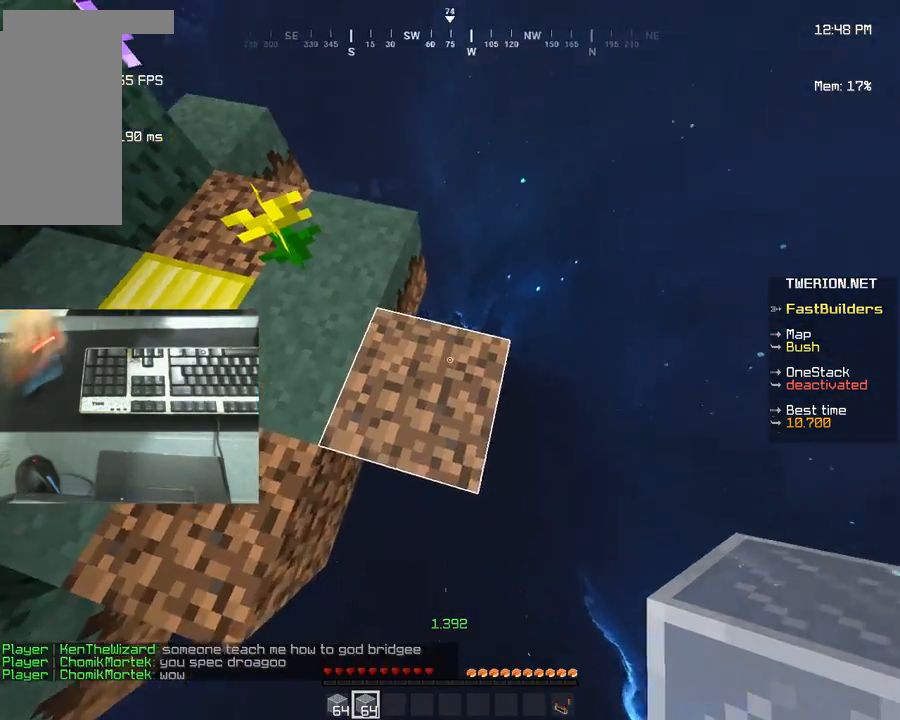
{"keys": ["d", "s"], "mouse": [], "events": []}
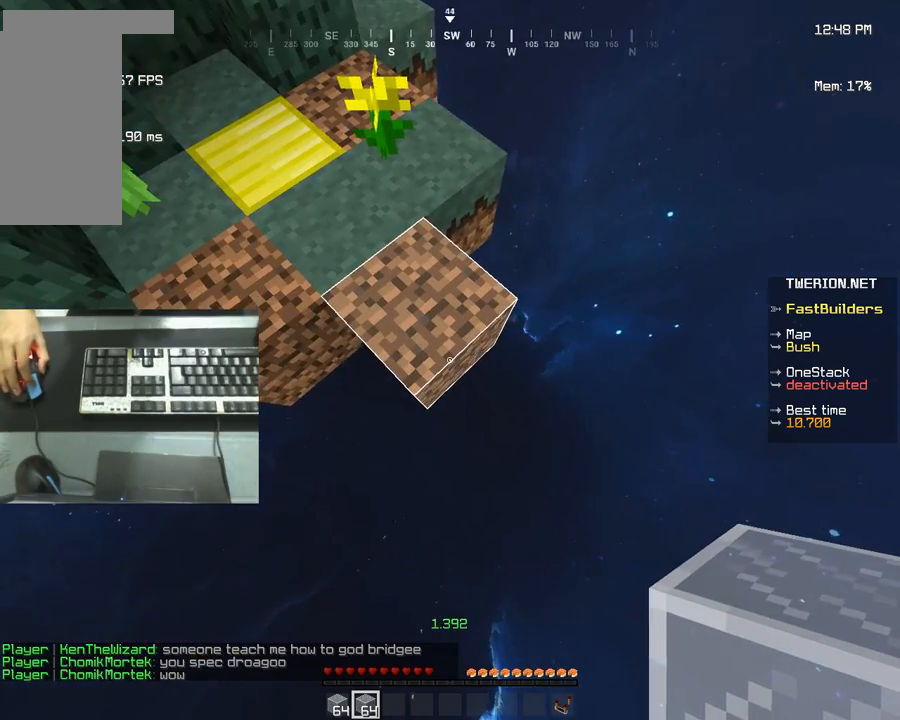
{"keys": ["d", "s"], "mouse": ["right"]}
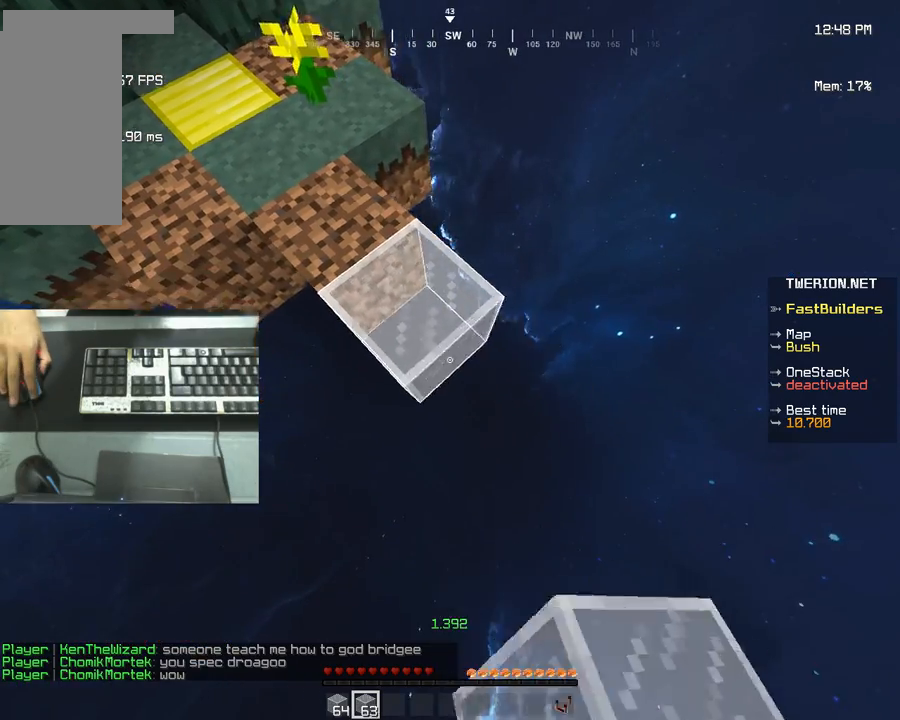
{"keys": ["d", "s"], "mouse": []}
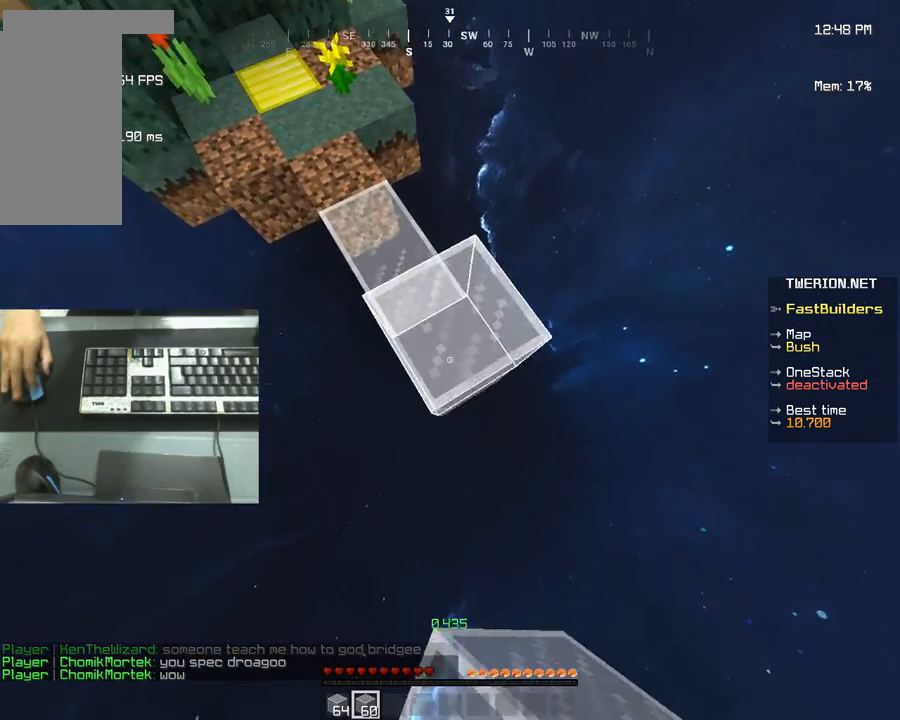
{"keys": ["d", "s"], "mouse": [], "events": [[237, "a", "down"], [389, "a", "up"]]}
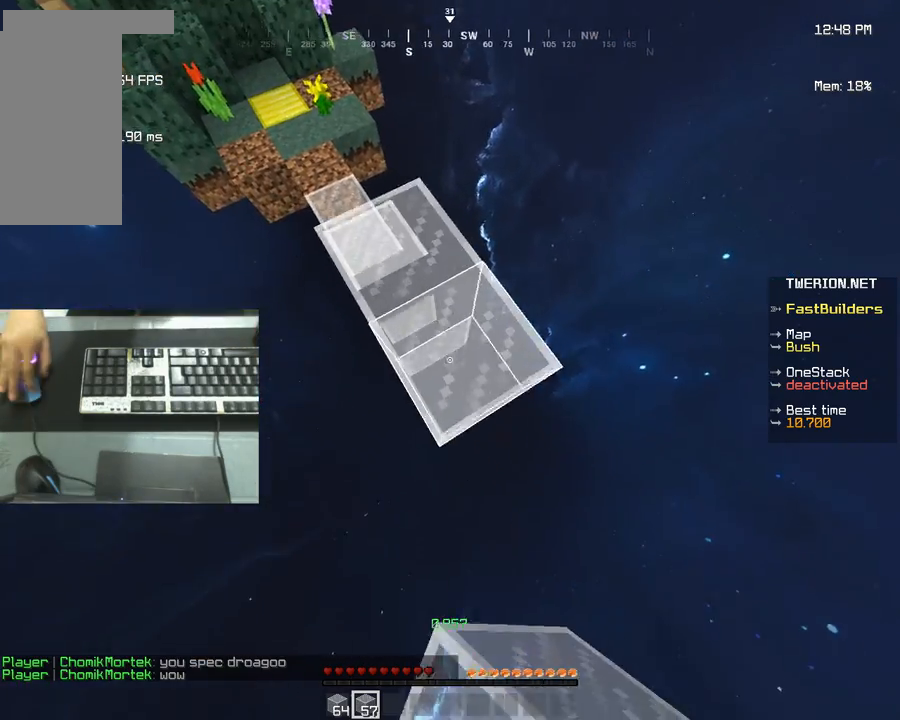
{"keys": ["a", "d", "s"], "mouse": [], "events": [[152, "a", "down"], [304, "a", "up"], [440, "a", "down"]]}
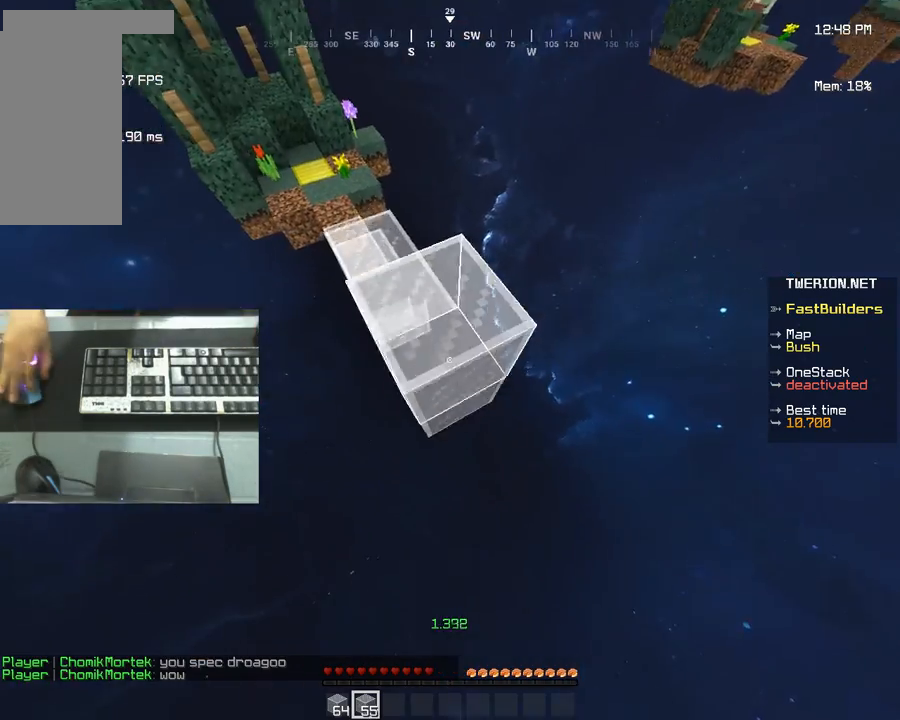
{"keys": ["d", "s"], "mouse": [], "events": [[254, "a", "up"]]}
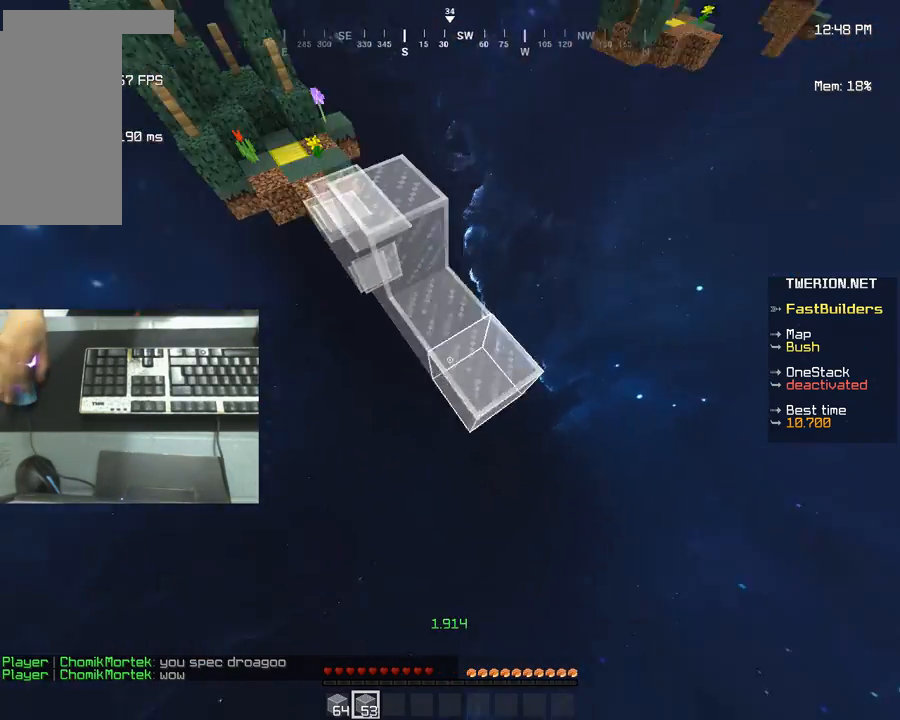
{"keys": ["a", "d", "s"], "mouse": ["right"]}
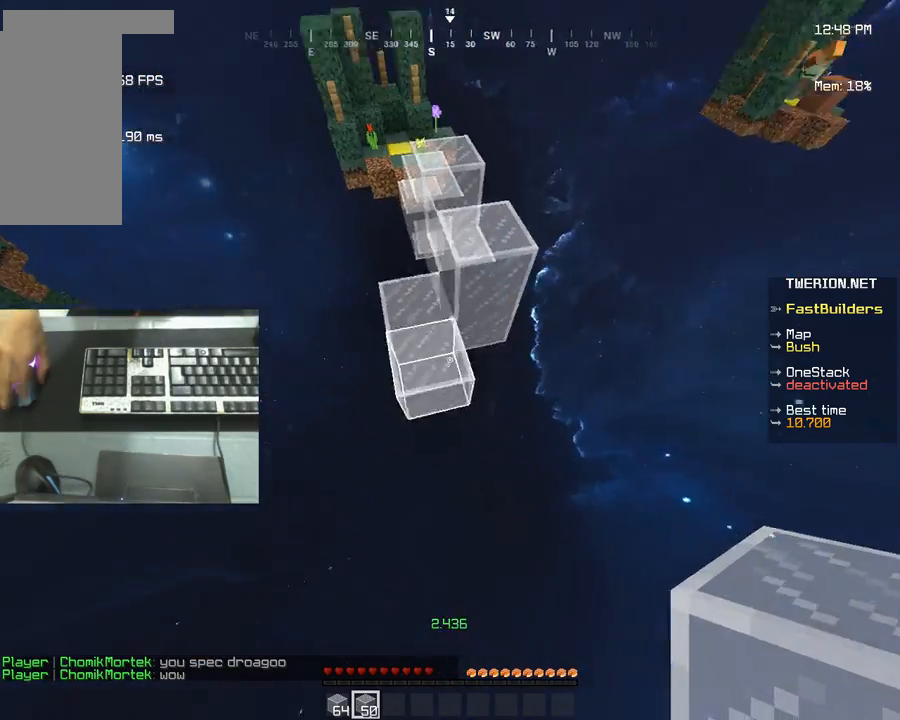
{"keys": ["d", "s"], "mouse": []}
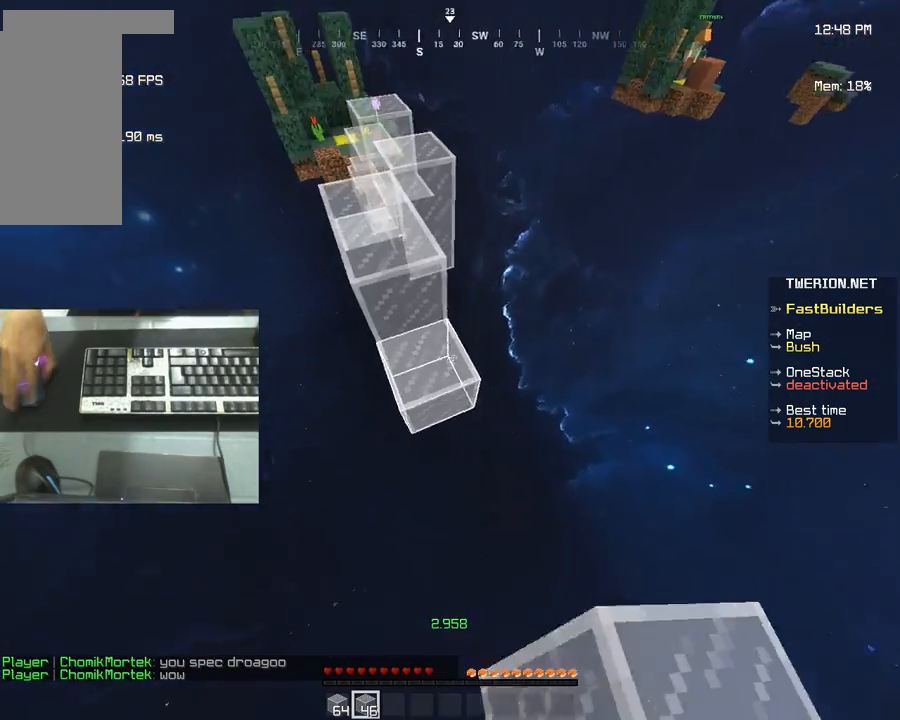
{"keys": ["a", "d", "s"], "mouse": [], "events": [[491, "a", "down"]]}
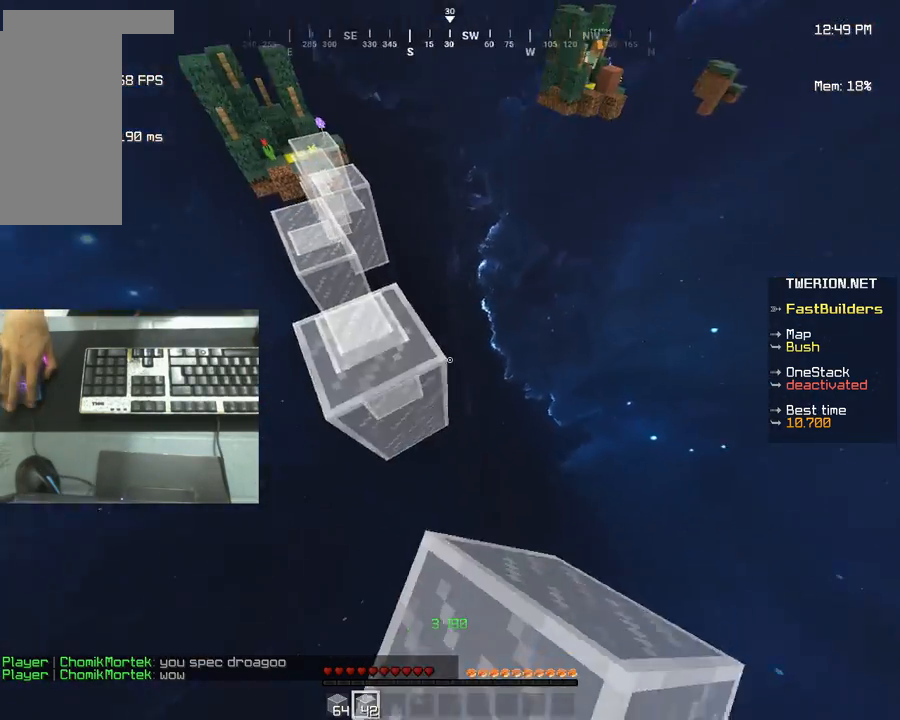
{"keys": ["a", "d", "s"], "mouse": [], "events": []}
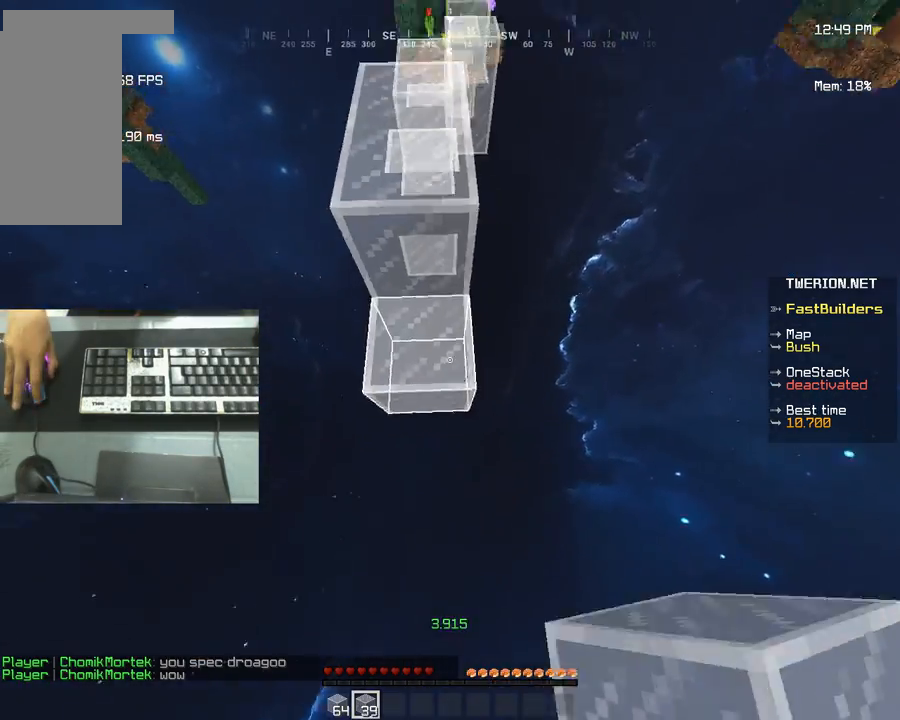
{"keys": ["a", "d", "s"], "mouse": ["right"]}
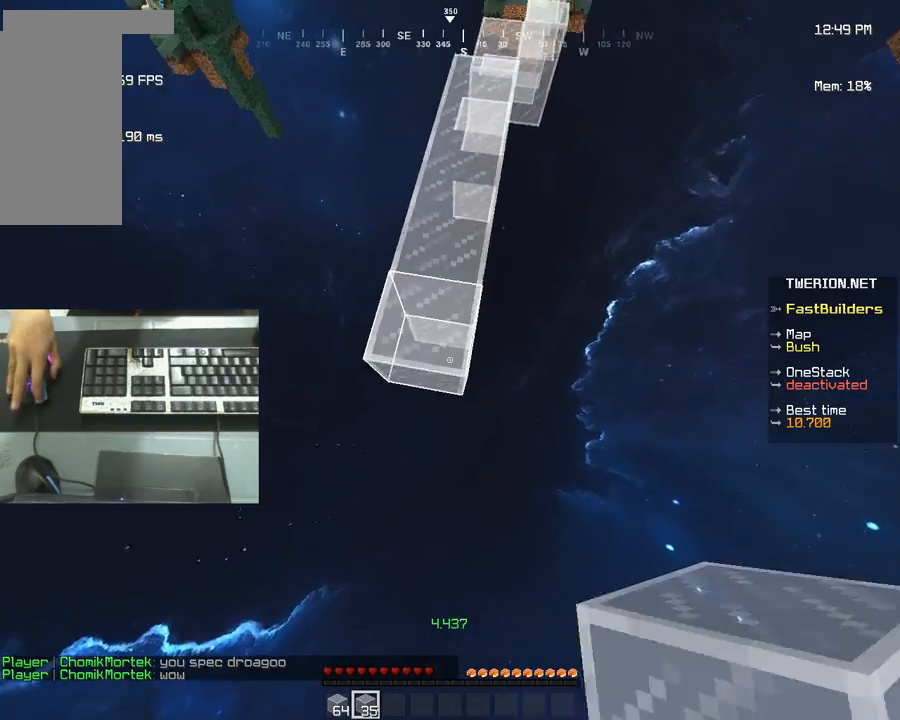
{"keys": ["a", "w"], "mouse": ["right"], "events": [[305, "s", "up"], [339, "d", "up"], [424, "w", "down"]]}
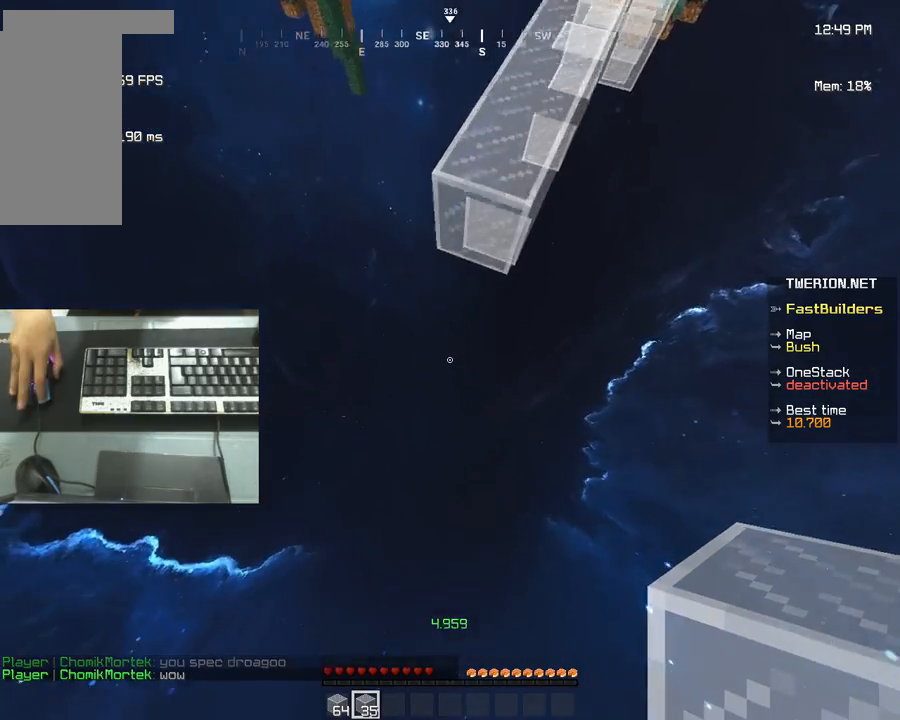
{"keys": [], "mouse": []}
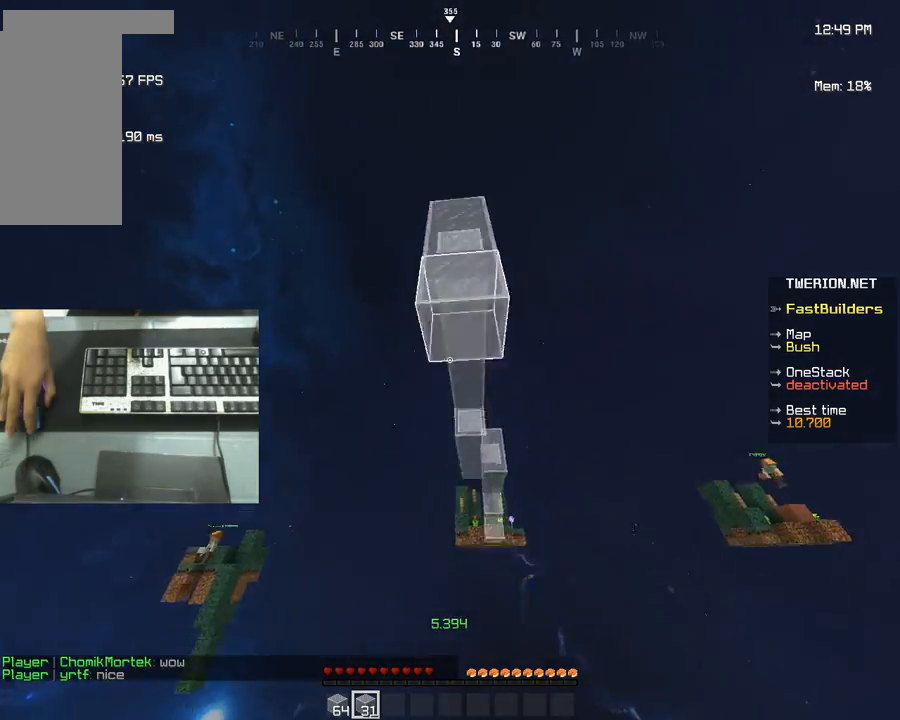
{"keys": ["w"], "mouse": [], "events": [[187, "w", "down"]]}
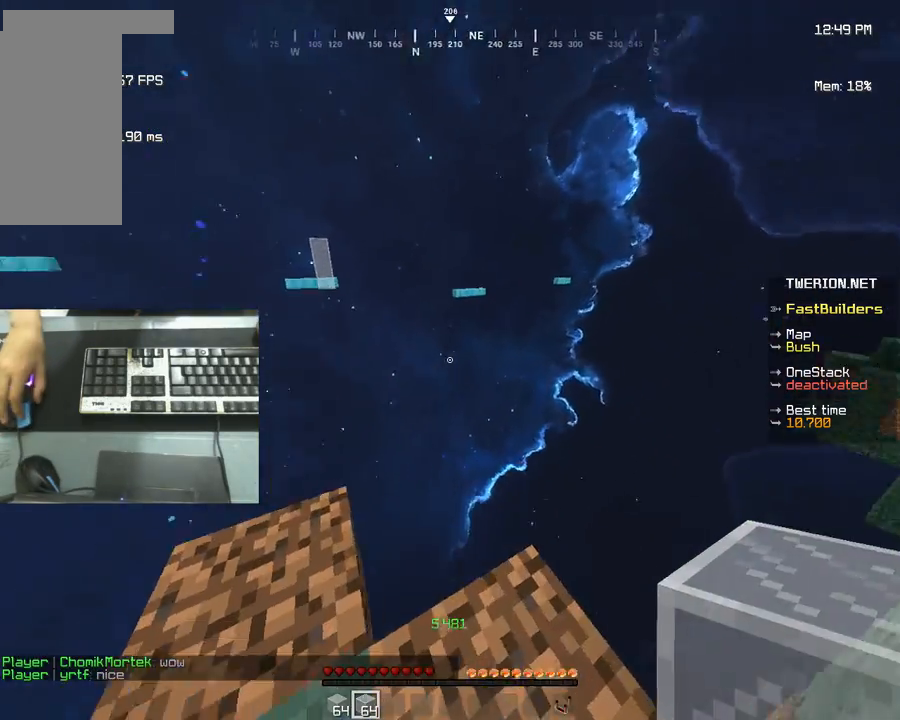
{"keys": ["d", "s"], "mouse": [], "events": [[51, "mouse_left", "down"], [170, "mouse_left", "up"], [322, "d", "down"], [322, "w", "up"], [457, "s", "down"]]}
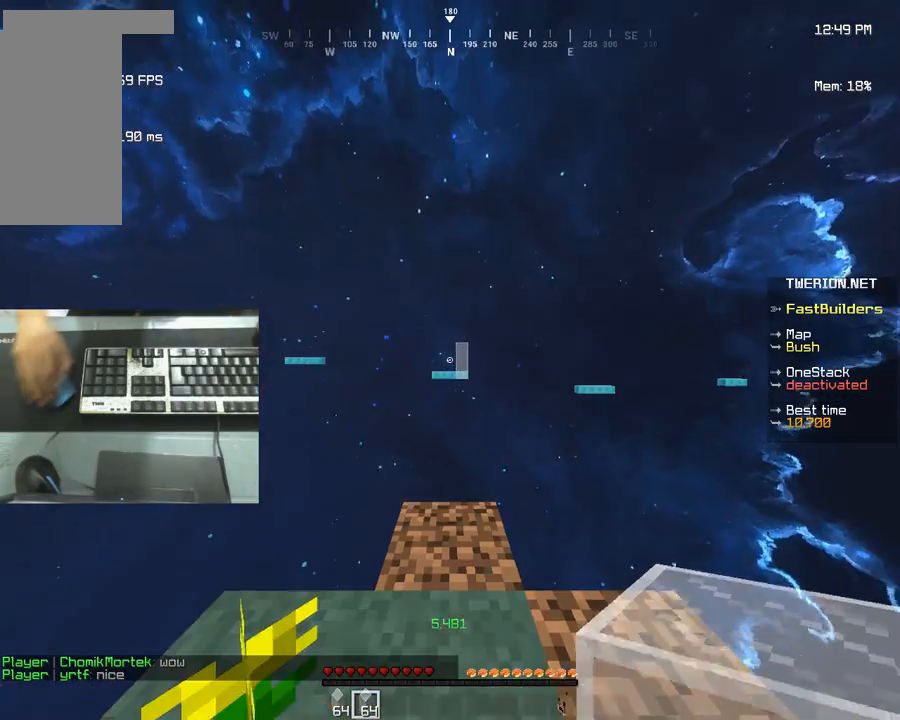
{"keys": ["w"], "mouse": [], "events": [[170, "d", "up"], [170, "s", "up"], [271, "w", "down"], [390, "mouse_left", "down"], [491, "mouse_left", "up"]]}